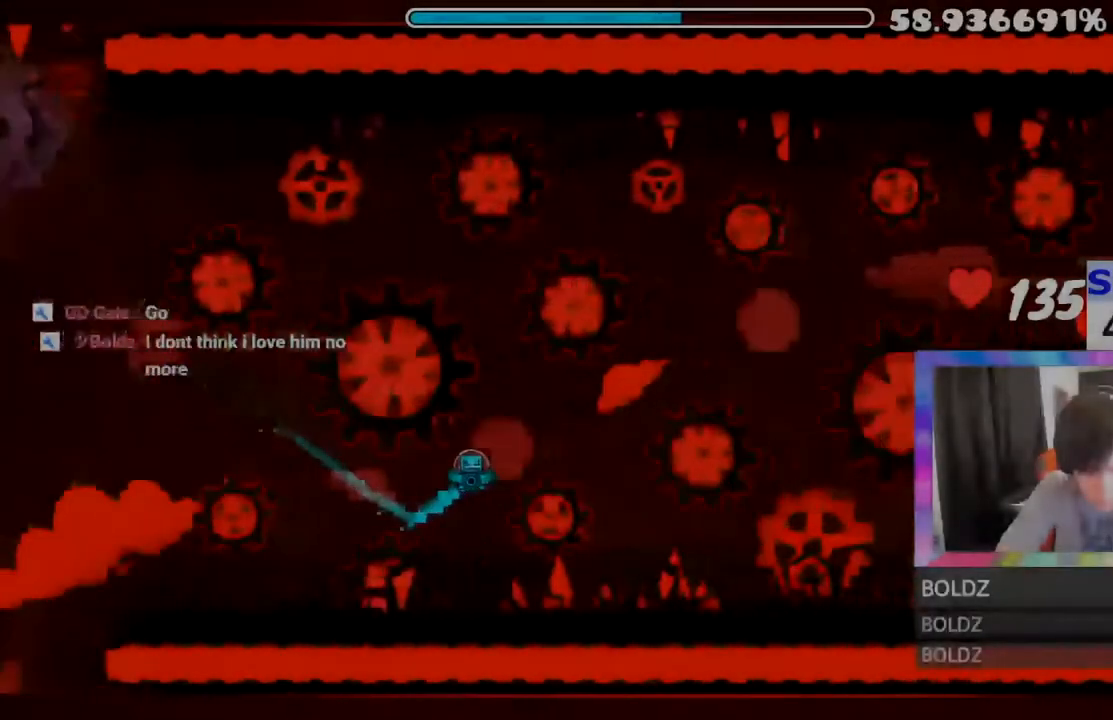
Gameplay with keyboard and mouse; each line is a JSON object with the keys and mouse buttons held at the frame after it. "events" lists presses ("down") and releases ("up") of "mouse_left", "mouse_wheel" and "mouse_right" between this image and that frame as [ms after this image, input, new state], when the widget could be followed in between. "mouse_left", "mouse_wheel", "mouse_right" = the "left", "wheel", "right" buttons of the "mouse" list. No other keys are recorded. "wheel" means that the mouse wheel is clicked or scrolled. "mouse_move" is the direction in which the mouse moves at that frame (one of eight, or "still"), when it could be read.
{"keys": [], "mouse": [], "mouse_move": "still", "events": [[17, "mouse_left", "up"], [134, "mouse_left", "down"], [234, "mouse_left", "up"], [317, "mouse_left", "down"], [417, "mouse_left", "up"]]}
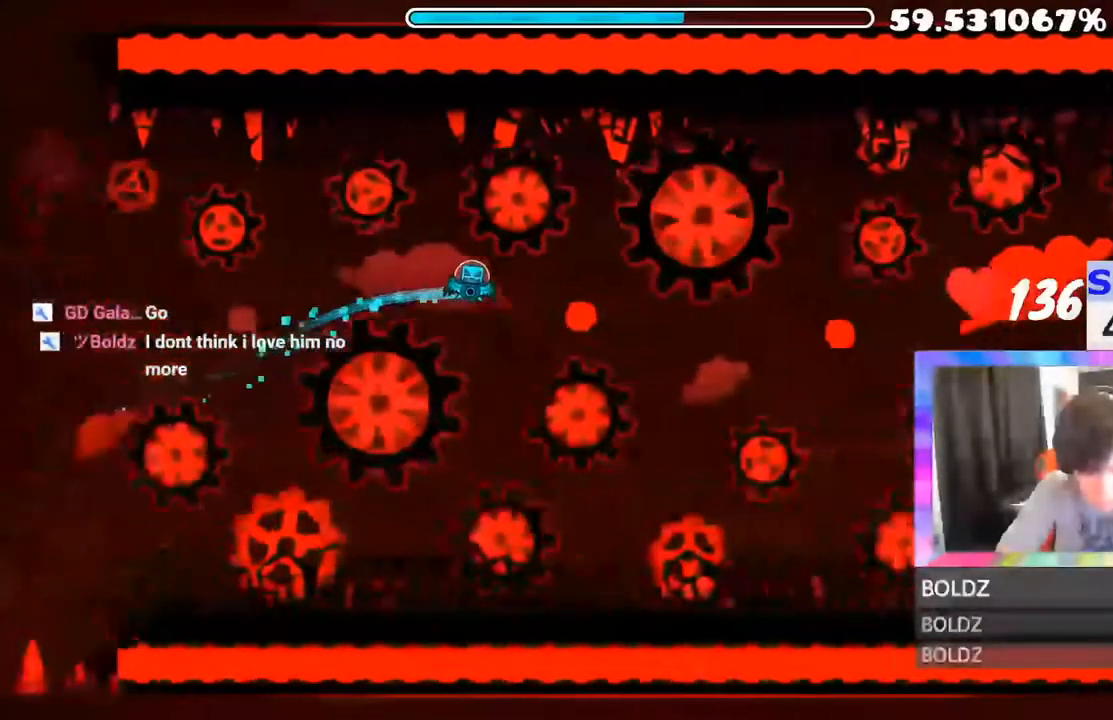
{"keys": [], "mouse": ["left"], "mouse_move": "still", "events": [[250, "mouse_left", "down"], [383, "mouse_left", "up"], [484, "mouse_left", "down"]]}
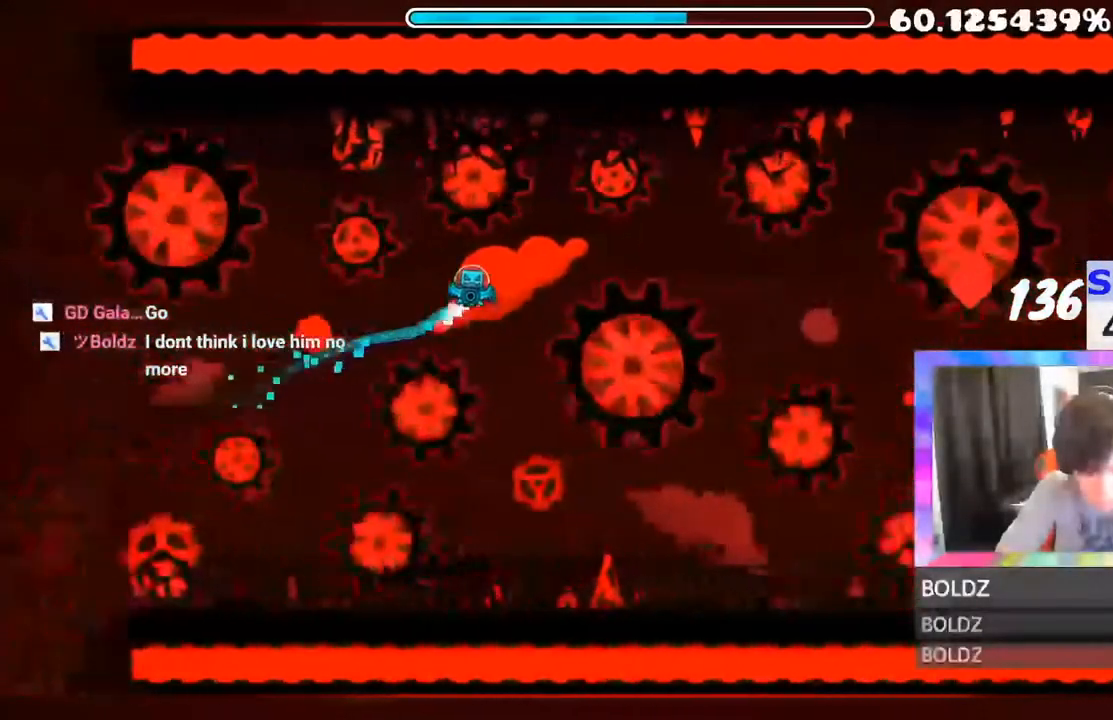
{"keys": [], "mouse": ["left"], "mouse_move": "still", "events": [[67, "mouse_left", "up"], [501, "mouse_left", "down"]]}
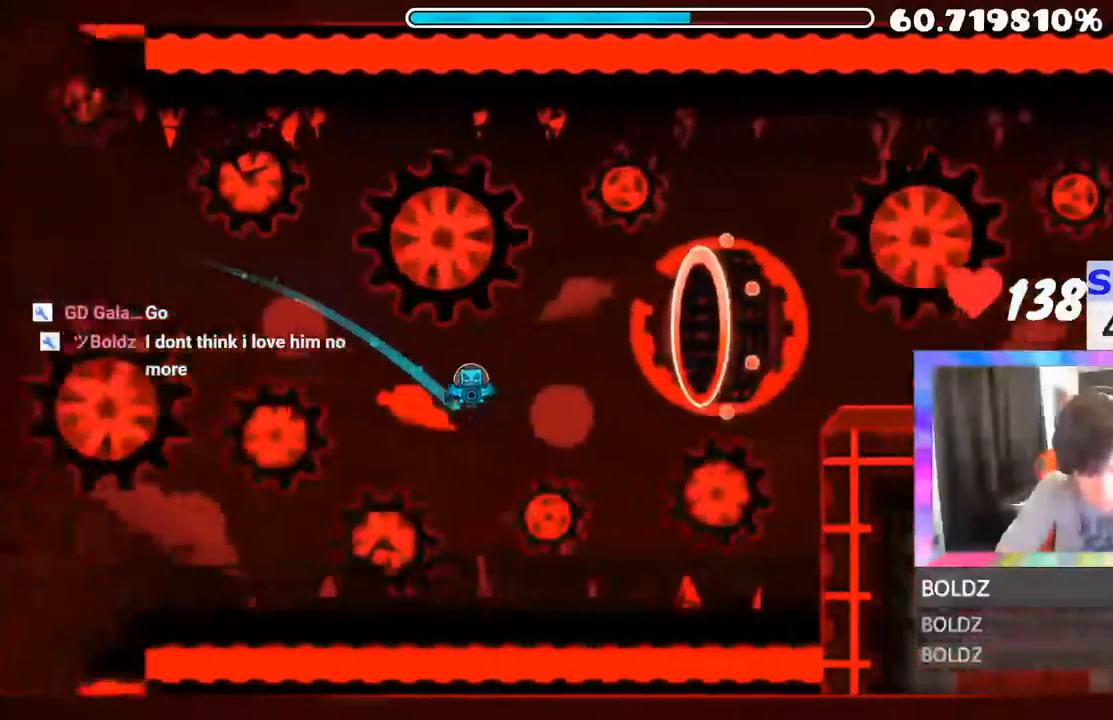
{"keys": [], "mouse": [], "mouse_move": "still", "events": [[83, "mouse_left", "up"]]}
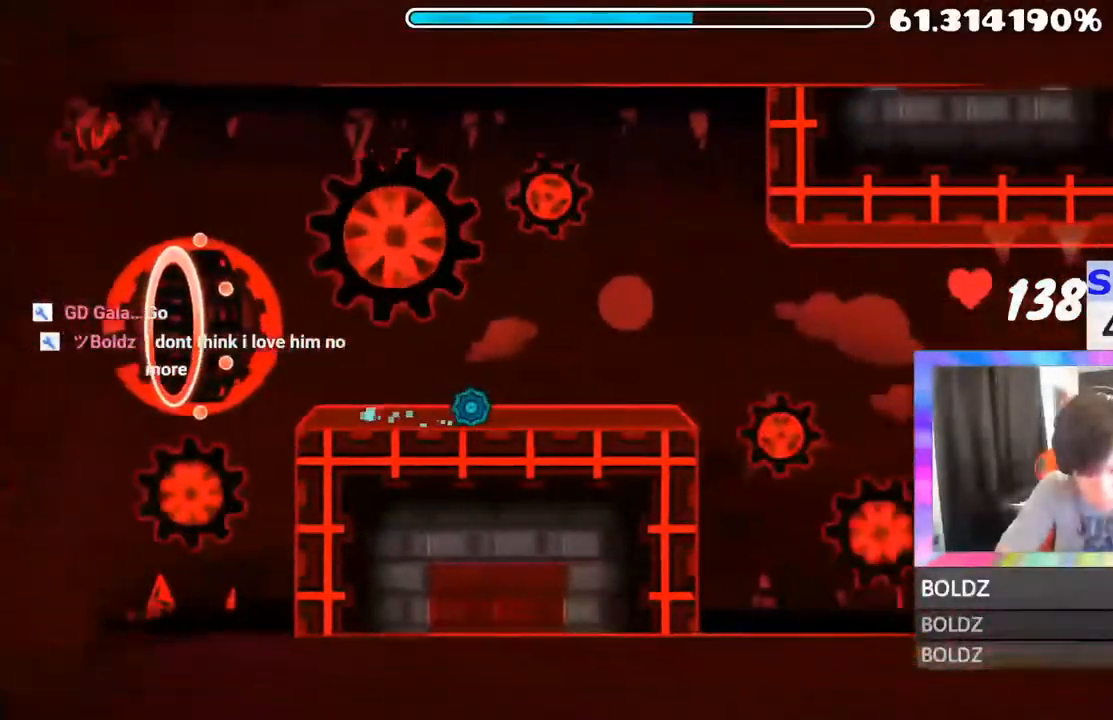
{"keys": [], "mouse": ["left"], "mouse_move": "still", "events": [[334, "mouse_left", "down"], [384, "mouse_left", "up"], [467, "mouse_left", "down"]]}
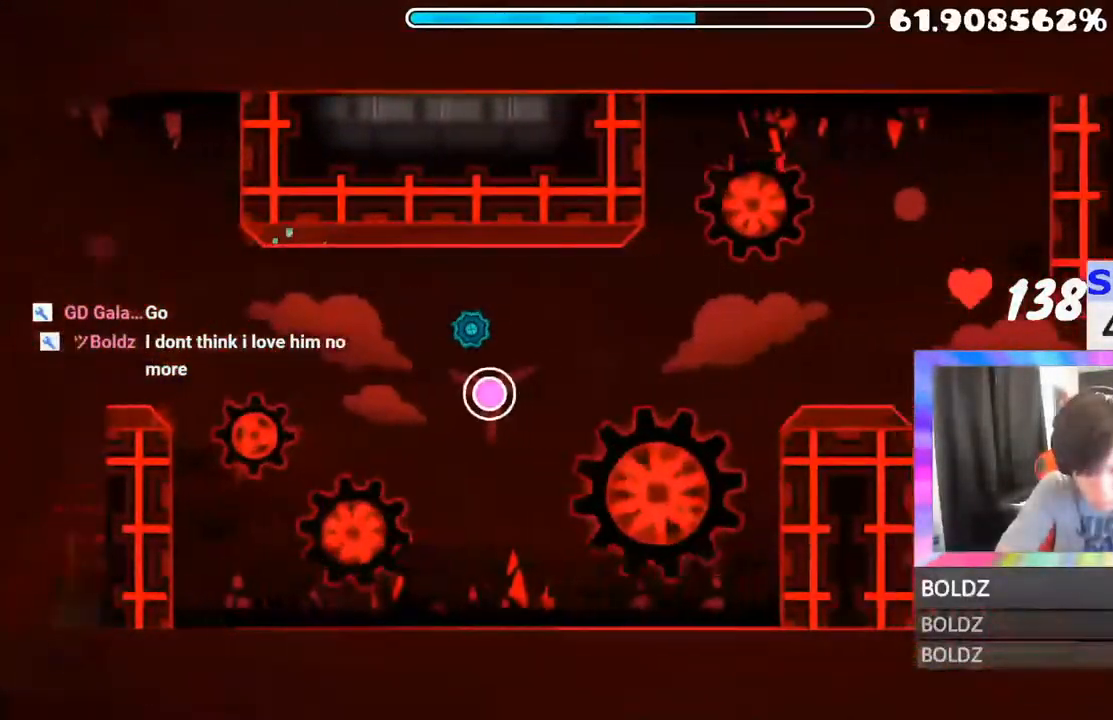
{"keys": [], "mouse": [], "mouse_move": "up-left", "events": [[167, "mouse_left", "up"], [350, "mouse_left", "down"], [500, "mouse_left", "up"]]}
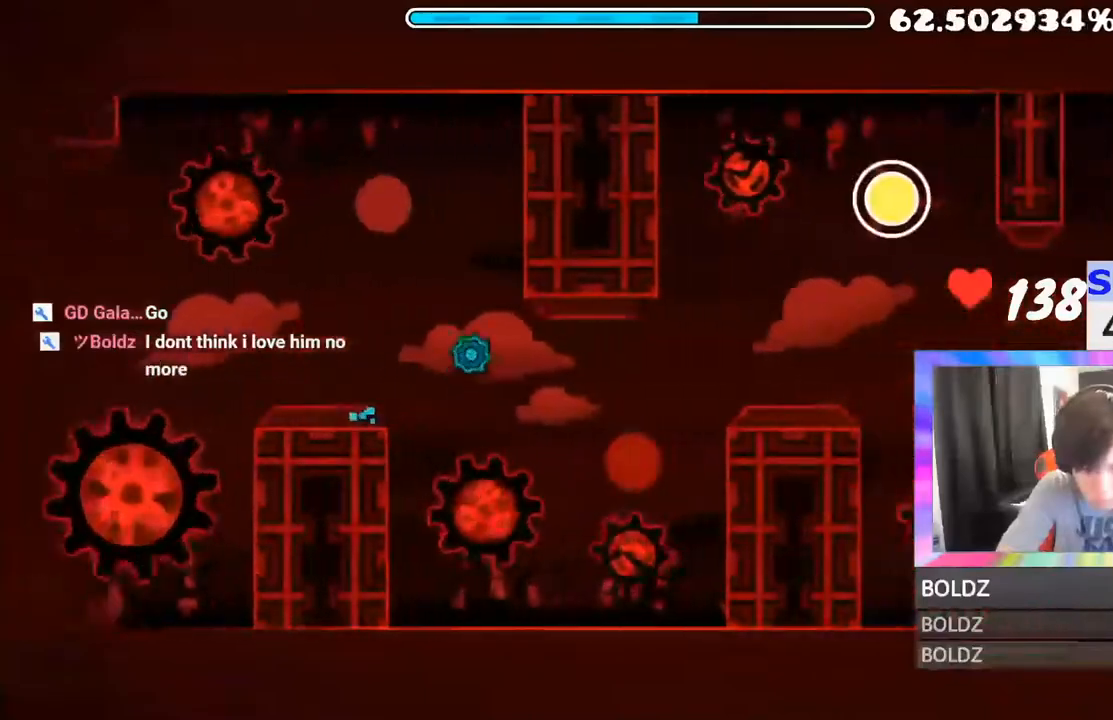
{"keys": [], "mouse": [], "mouse_move": "still", "events": [[367, "mouse_left", "down"], [501, "mouse_left", "up"]]}
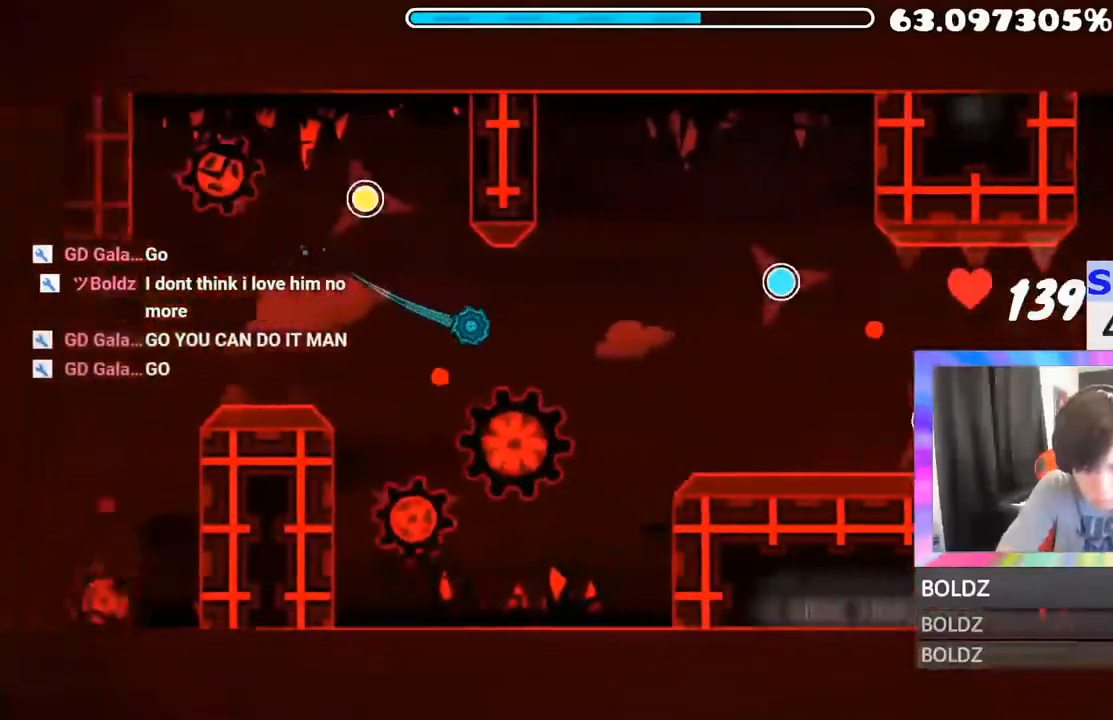
{"keys": [], "mouse": [], "mouse_move": "down", "events": [[183, "mouse_left", "down"], [267, "mouse_left", "up"], [383, "mouse_left", "down"], [484, "mouse_left", "up"]]}
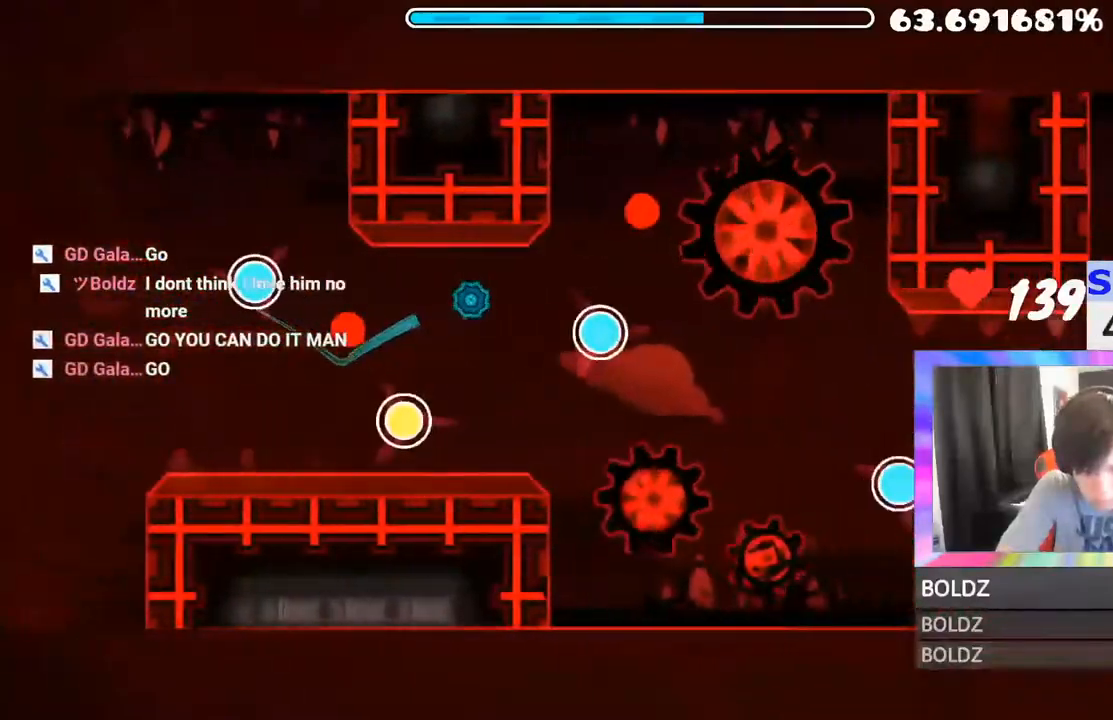
{"keys": [], "mouse": [], "mouse_move": "still", "events": [[401, "mouse_left", "down"], [451, "mouse_left", "up"]]}
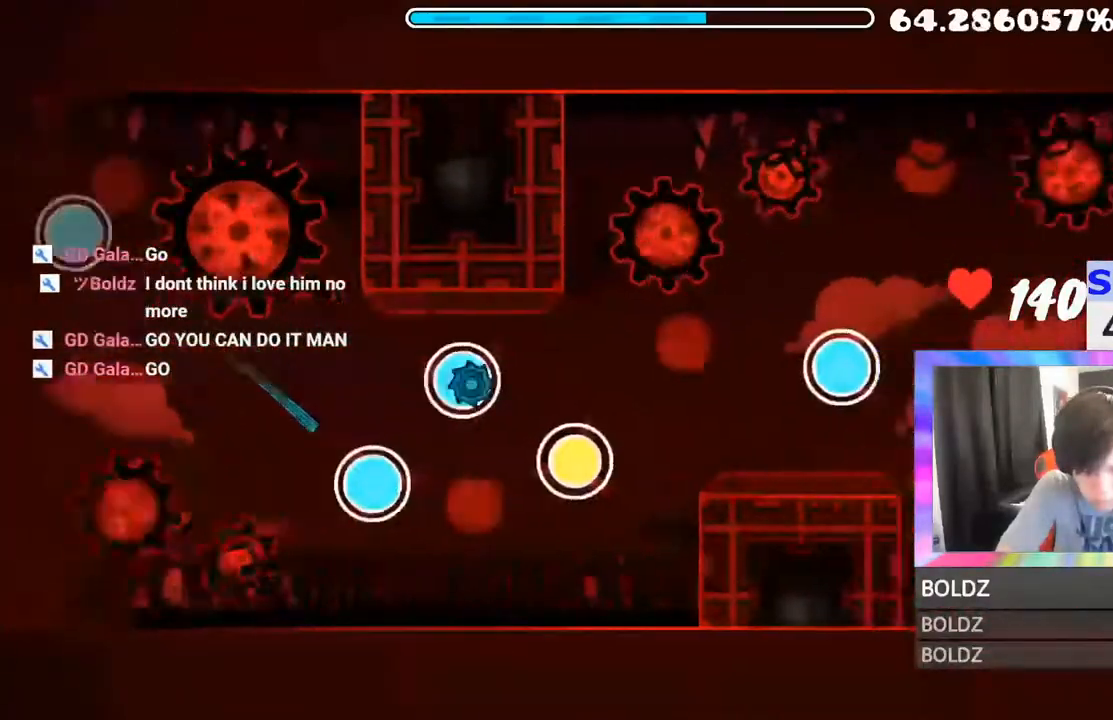
{"keys": [], "mouse": [], "mouse_move": "still", "events": [[16, "mouse_left", "down"], [133, "mouse_left", "up"], [183, "mouse_left", "down"], [267, "mouse_left", "up"]]}
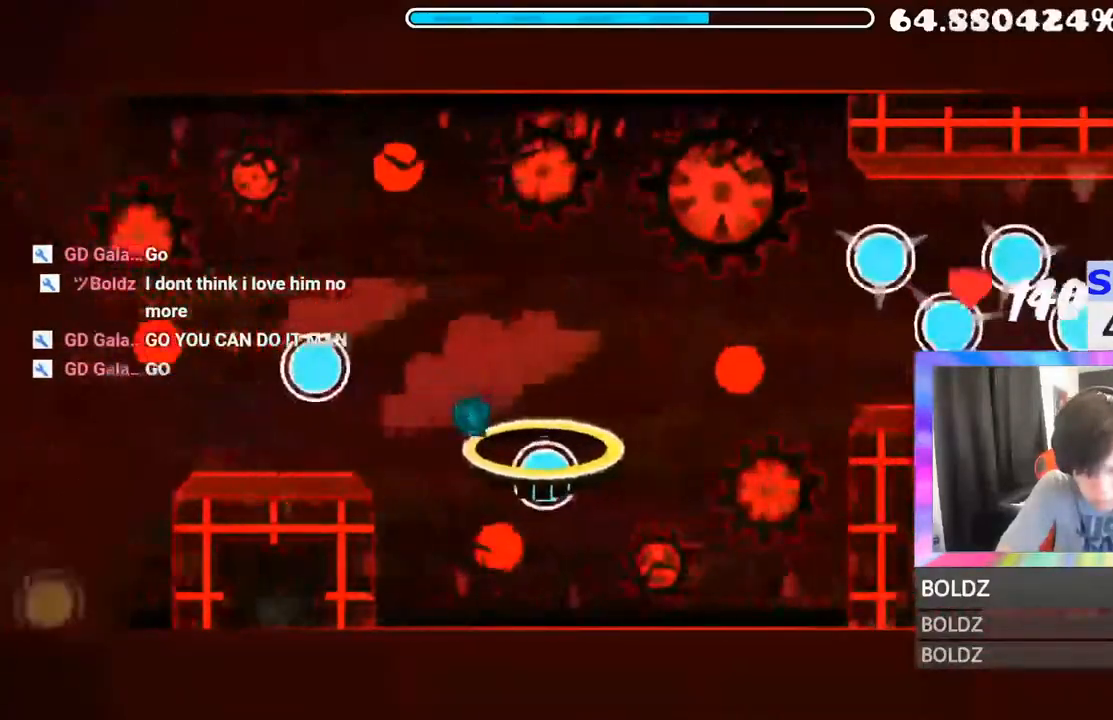
{"keys": [], "mouse": [], "mouse_move": "still", "events": [[384, "mouse_left", "down"], [434, "mouse_left", "up"]]}
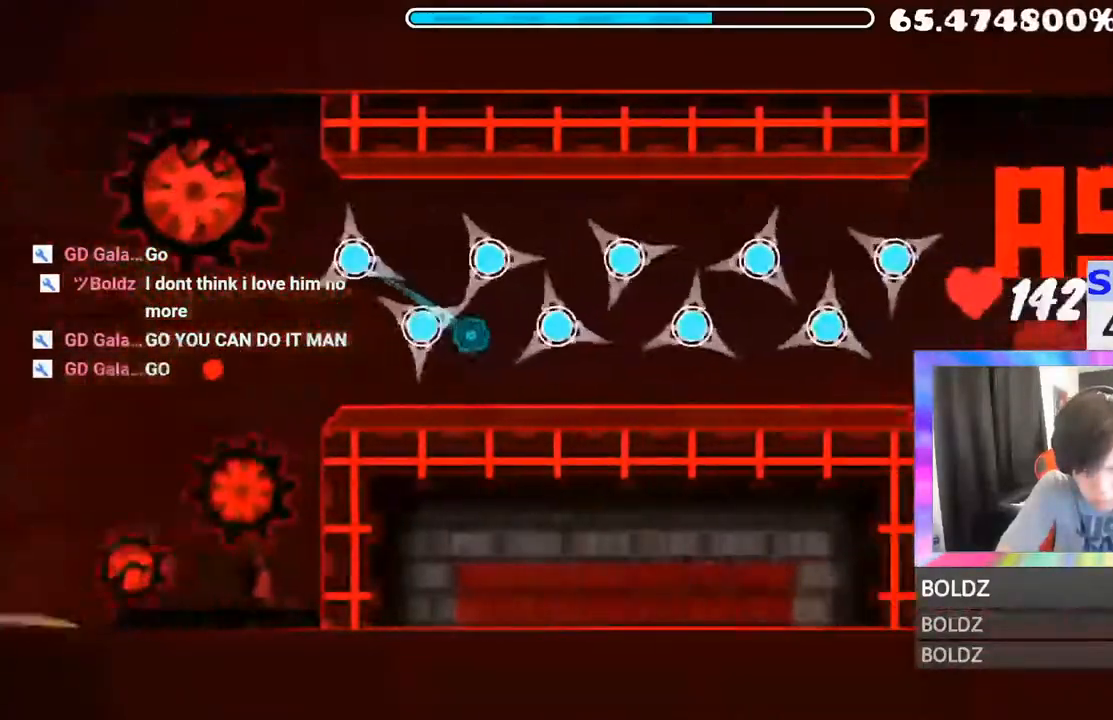
{"keys": [], "mouse": ["left"], "mouse_move": "still", "events": [[16, "mouse_left", "down"], [117, "mouse_left", "up"], [167, "mouse_left", "down"], [250, "mouse_left", "up"], [300, "mouse_left", "down"], [400, "mouse_left", "up"], [433, "mouse_left", "down"]]}
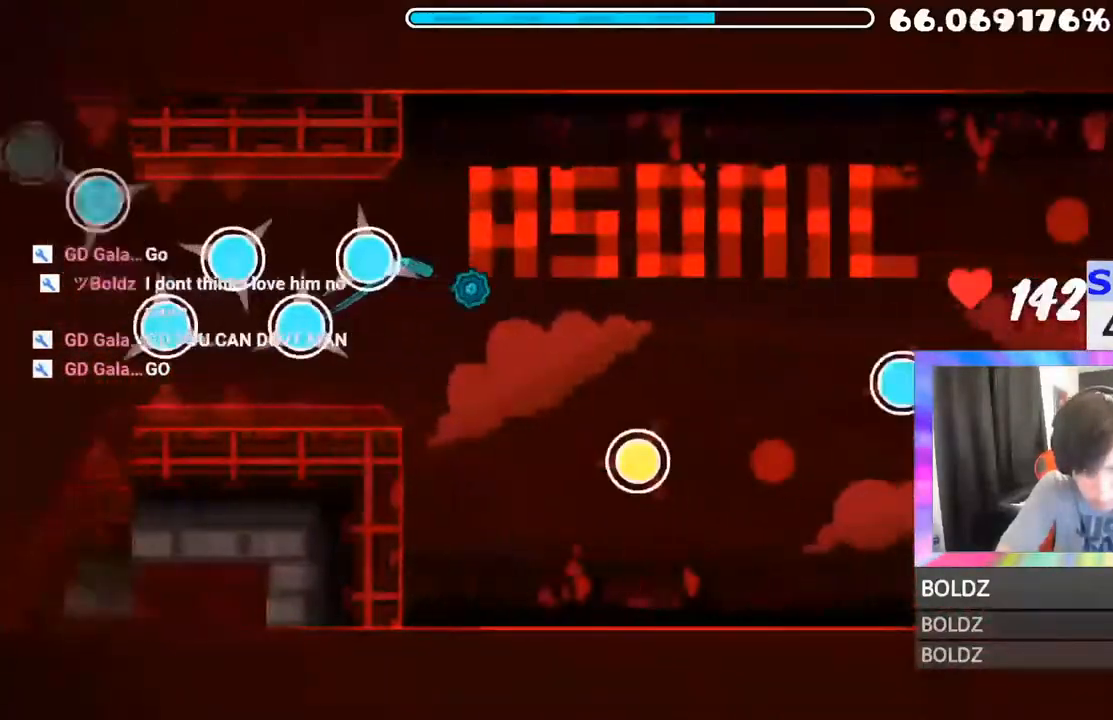
{"keys": [], "mouse": [], "mouse_move": "still", "events": [[84, "mouse_left", "up"], [134, "mouse_left", "down"], [267, "mouse_left", "up"]]}
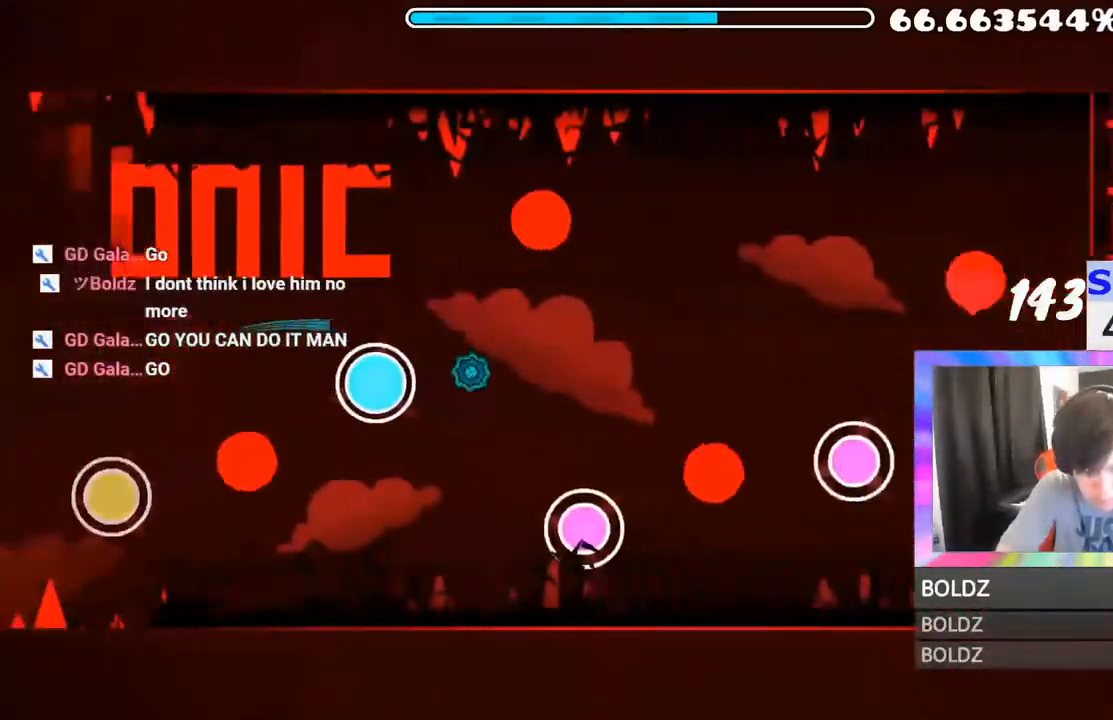
{"keys": [], "mouse": [], "mouse_move": "up", "events": [[117, "mouse_left", "down"], [200, "mouse_left", "up"], [283, "mouse_left", "down"], [484, "mouse_left", "up"]]}
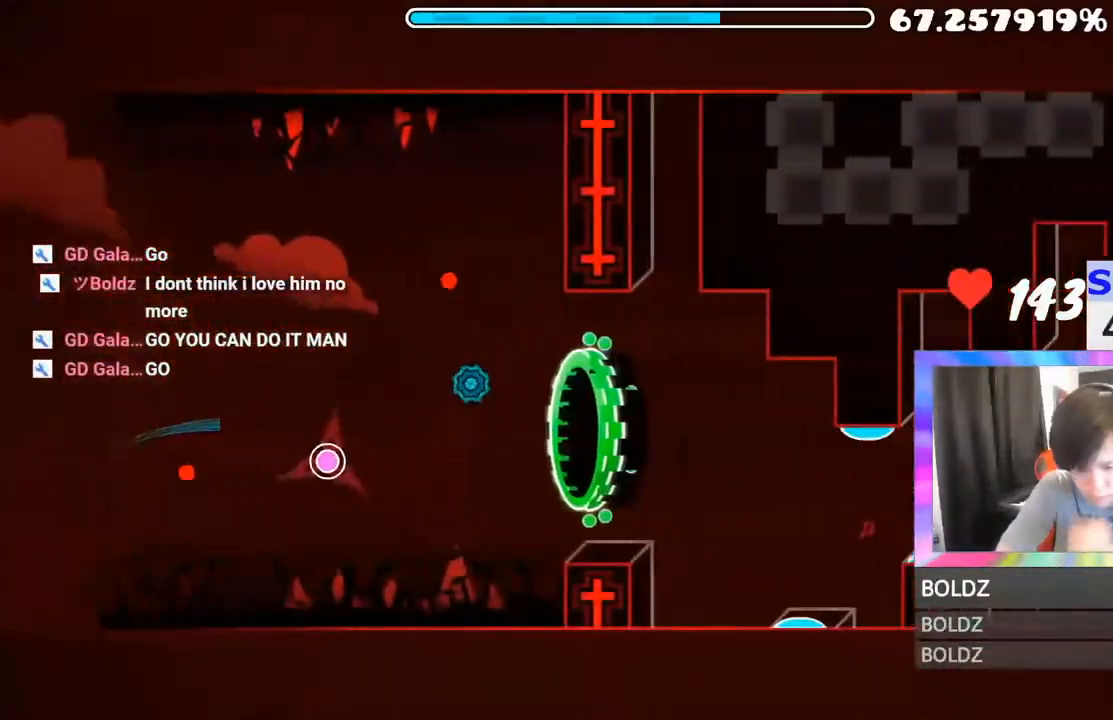
{"keys": [], "mouse": [], "mouse_move": "still", "events": []}
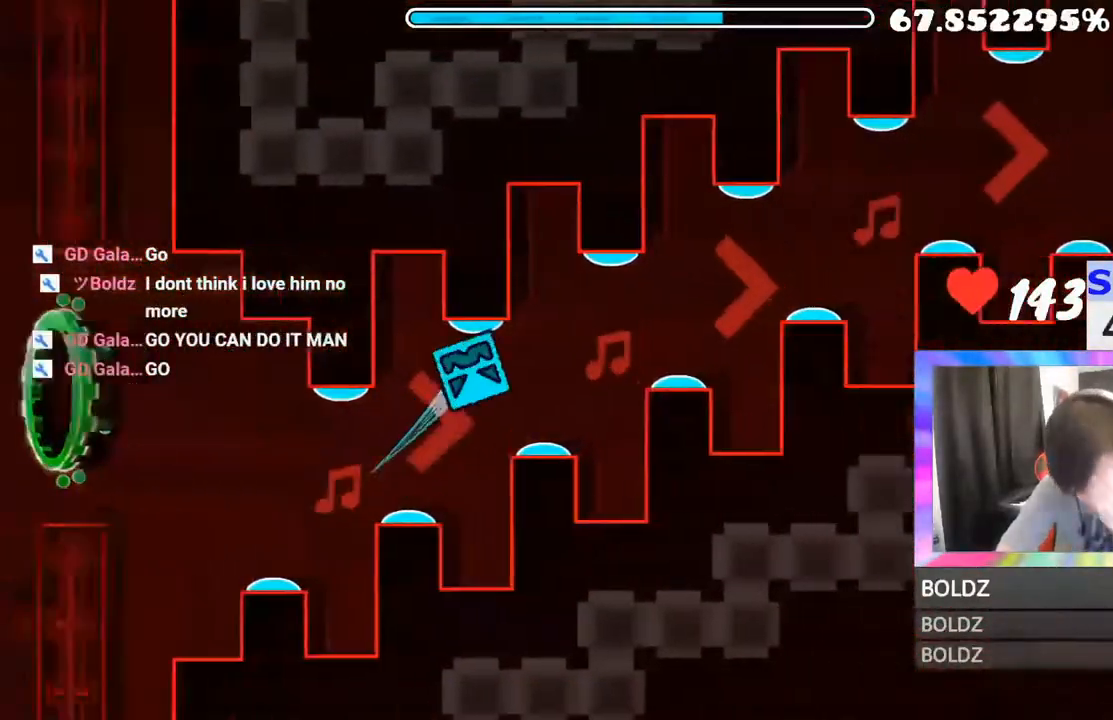
{"keys": [], "mouse": [], "mouse_move": "down", "events": []}
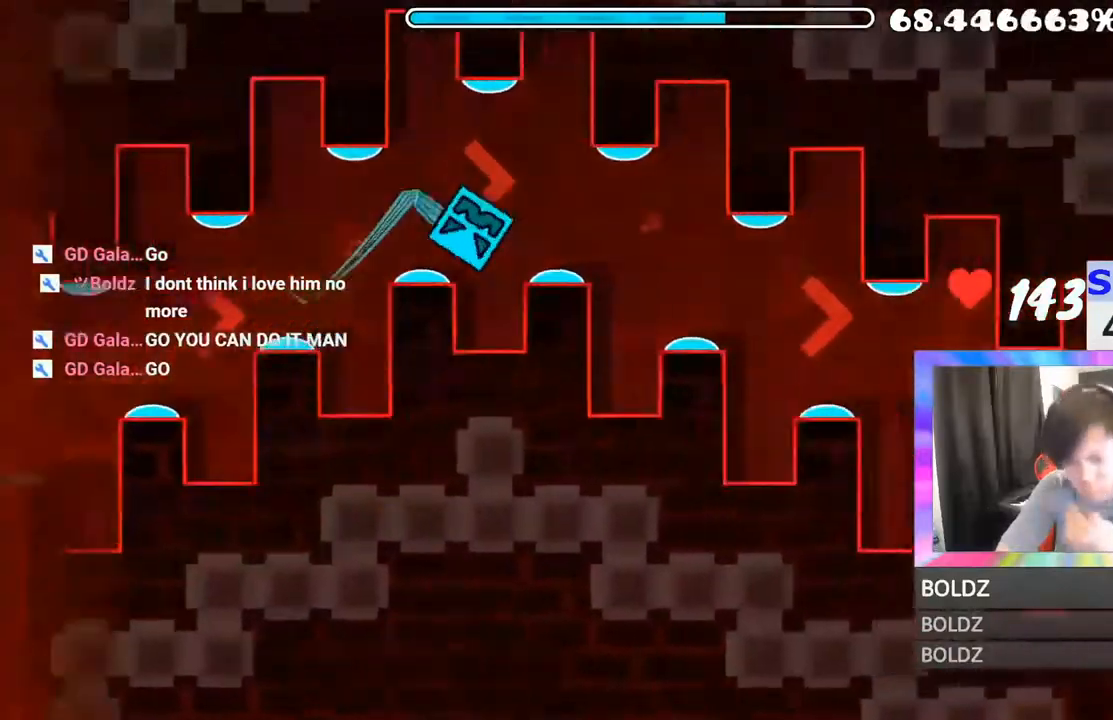
{"keys": [], "mouse": [], "mouse_move": "down-left", "events": []}
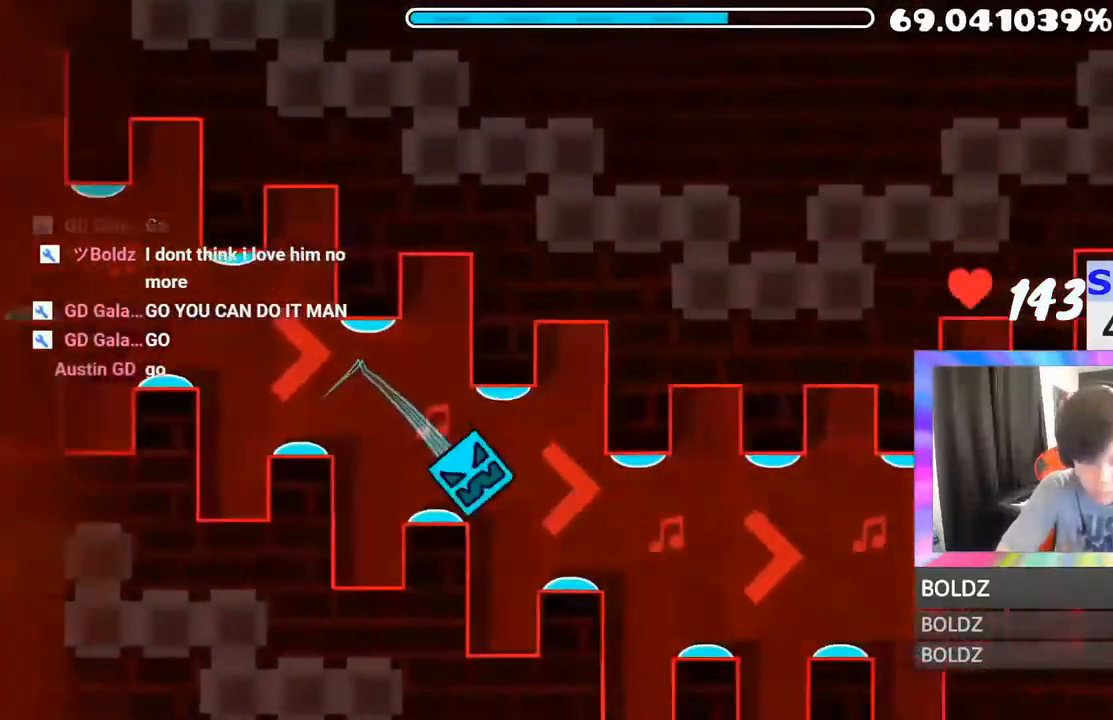
{"keys": [], "mouse": [], "mouse_move": "still", "events": []}
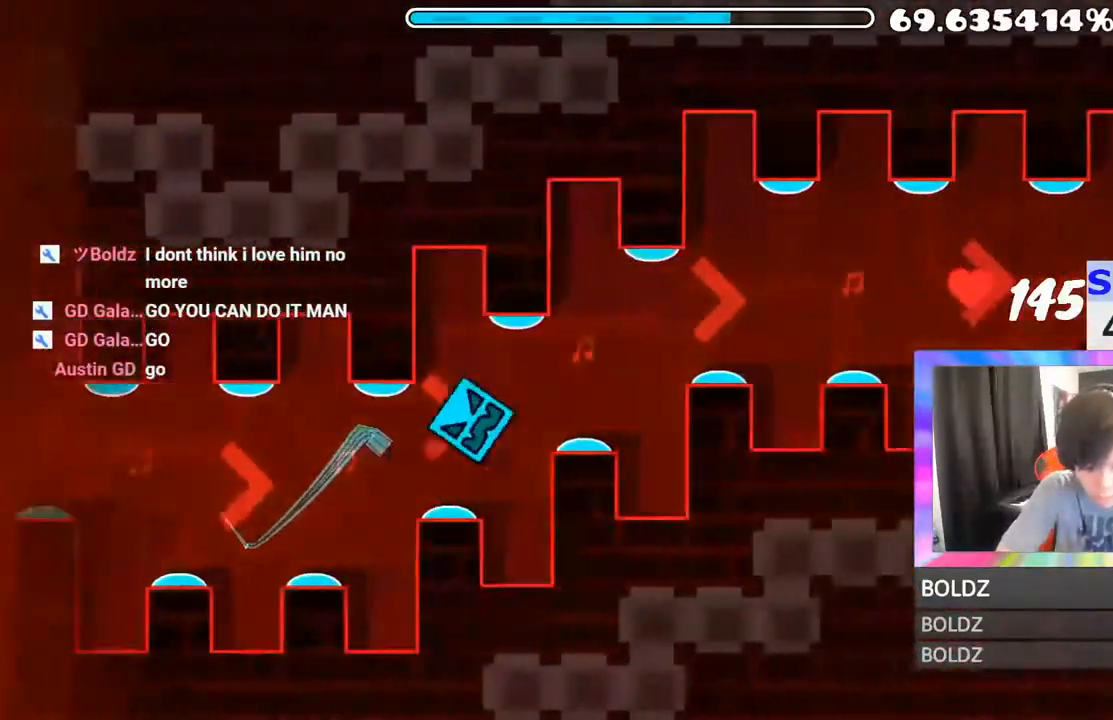
{"keys": [], "mouse": [], "mouse_move": "still", "events": []}
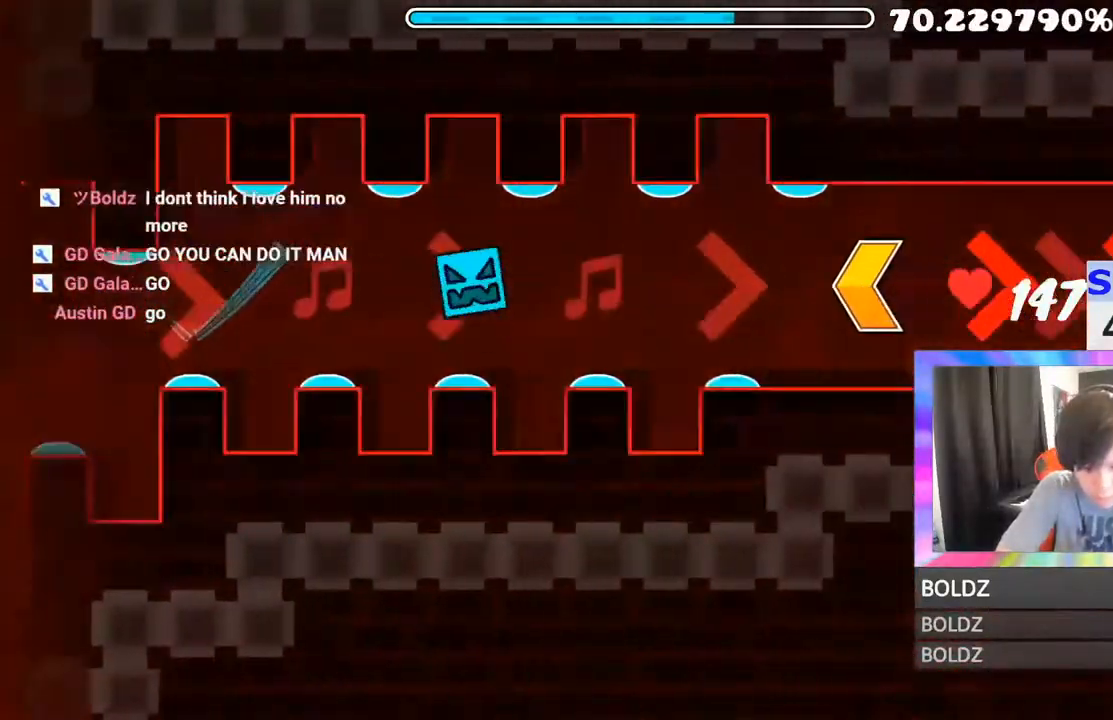
{"keys": [], "mouse": [], "mouse_move": "still", "events": []}
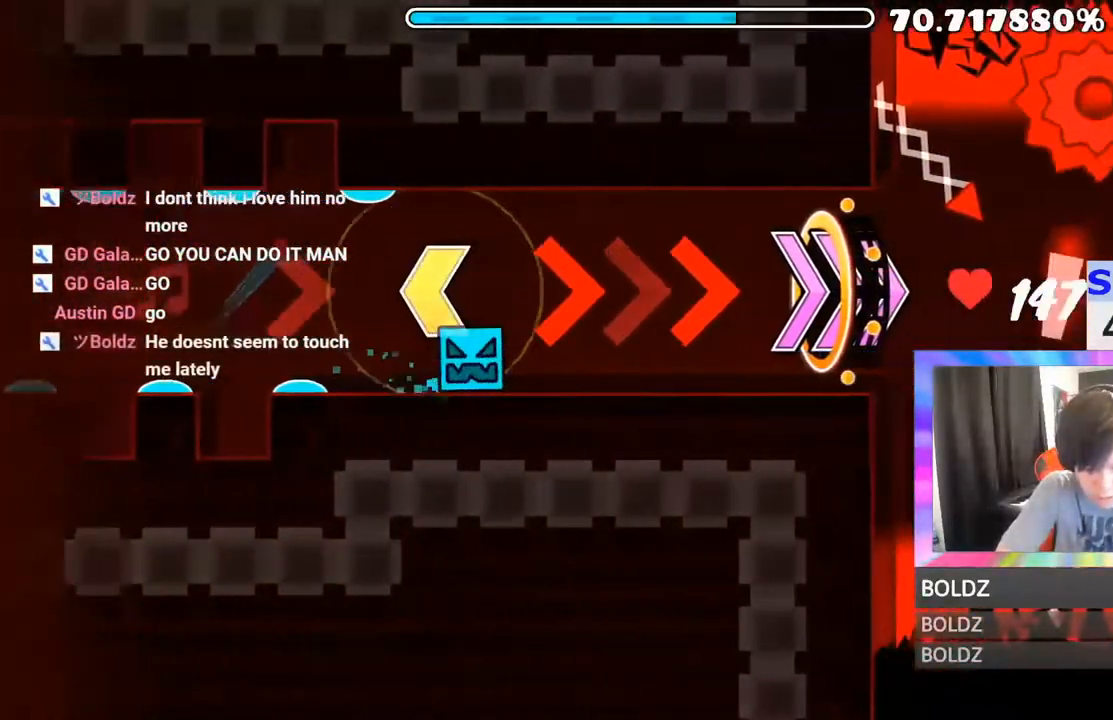
{"keys": [], "mouse": [], "mouse_move": "still", "events": []}
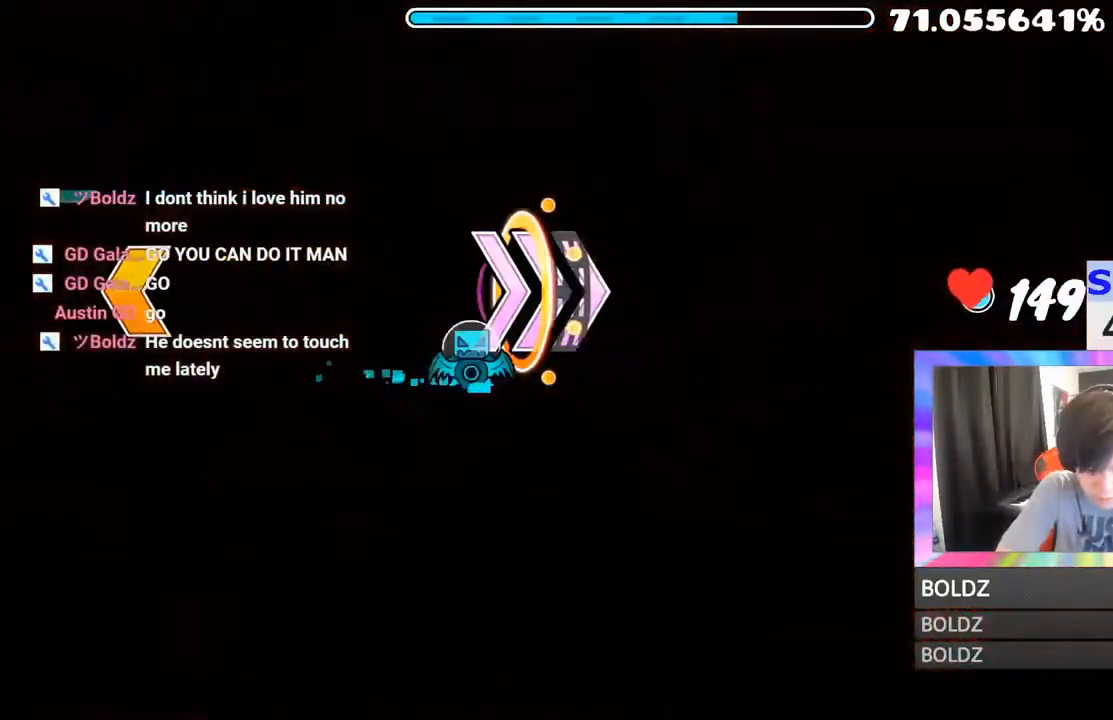
{"keys": [], "mouse": [], "mouse_move": "still", "events": [[317, "mouse_left", "down"], [417, "mouse_left", "up"]]}
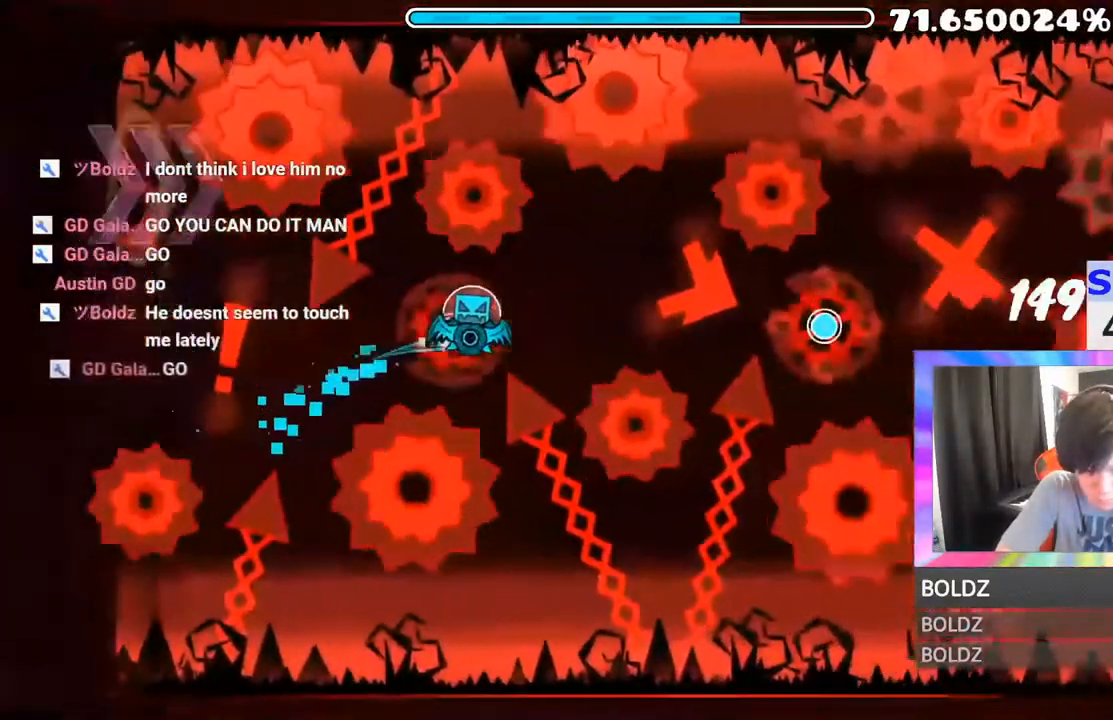
{"keys": [], "mouse": [], "mouse_move": "down", "events": [[50, "mouse_left", "down"], [167, "mouse_left", "up"], [217, "mouse_left", "down"], [301, "mouse_left", "up"], [384, "mouse_left", "down"], [484, "mouse_left", "up"]]}
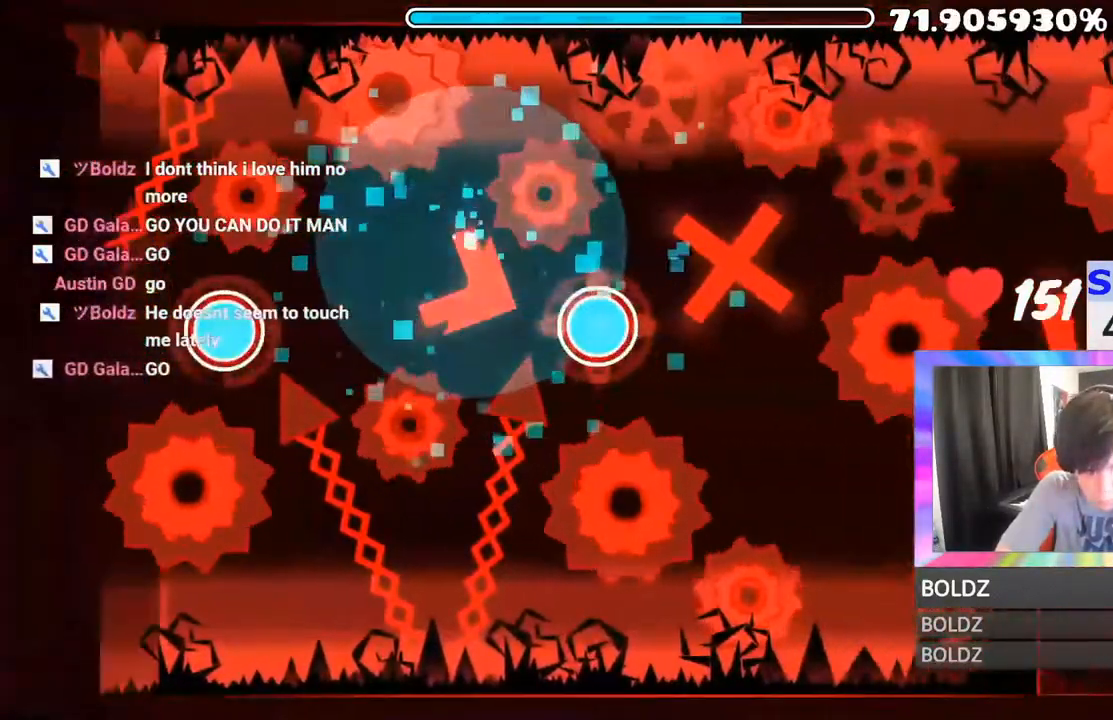
{"keys": [], "mouse": [], "mouse_move": "still", "events": [[66, "mouse_left", "down"], [117, "mouse_left", "up"], [217, "mouse_left", "down"], [400, "mouse_left", "up"]]}